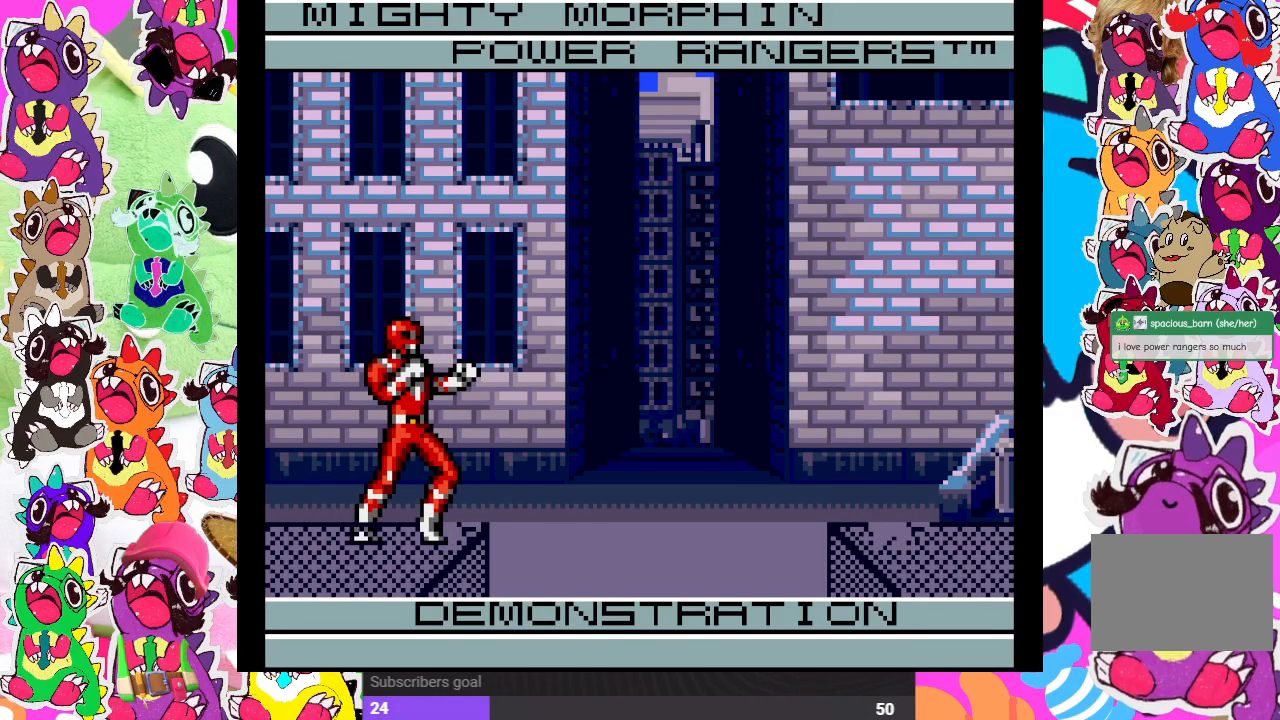
Gameplay with a controller (PlayStation layout); each line is a JSON object with the inputs held at the frame after it. "events" lists button and stick changes between this image and that frame as [ms after this image, input, new state], when the widget could be followed in between. Not read: L3 R3.
{"buttons": [], "left_stick": "center", "right_stick": "center", "events": [[300, "START", "down"], [500, "START", "up"]]}
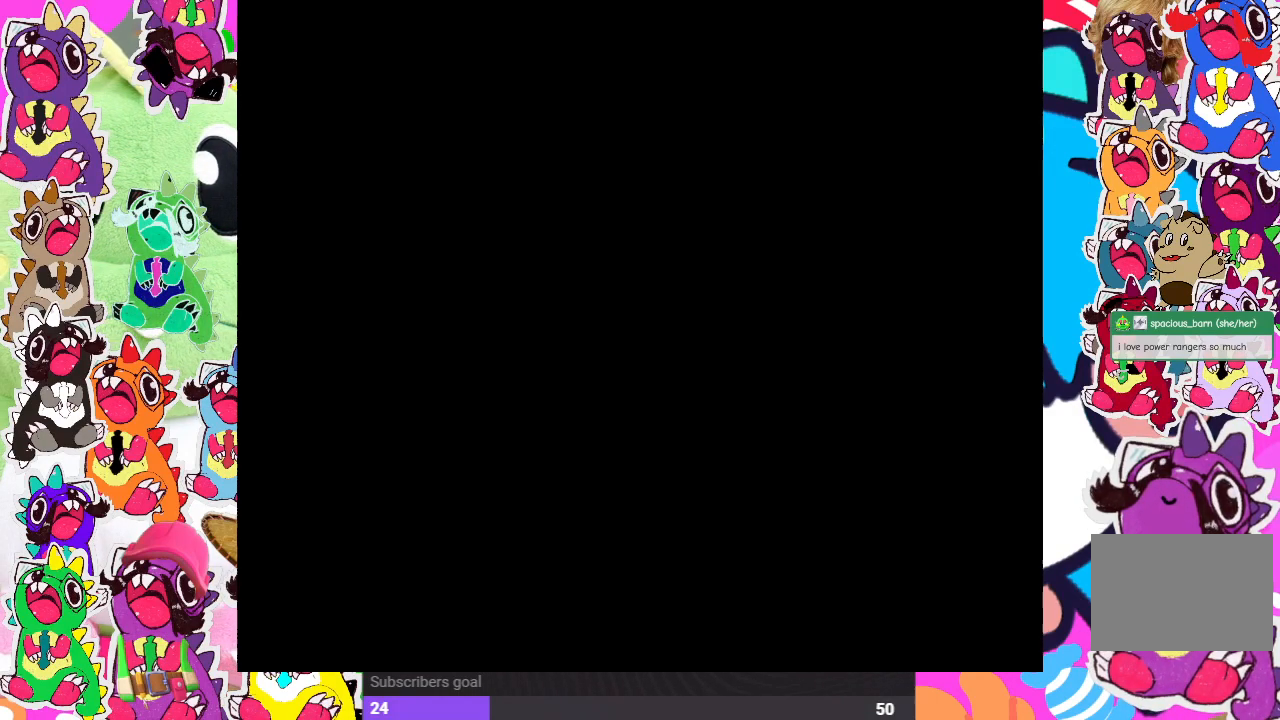
{"buttons": [], "left_stick": "center", "right_stick": "center", "events": []}
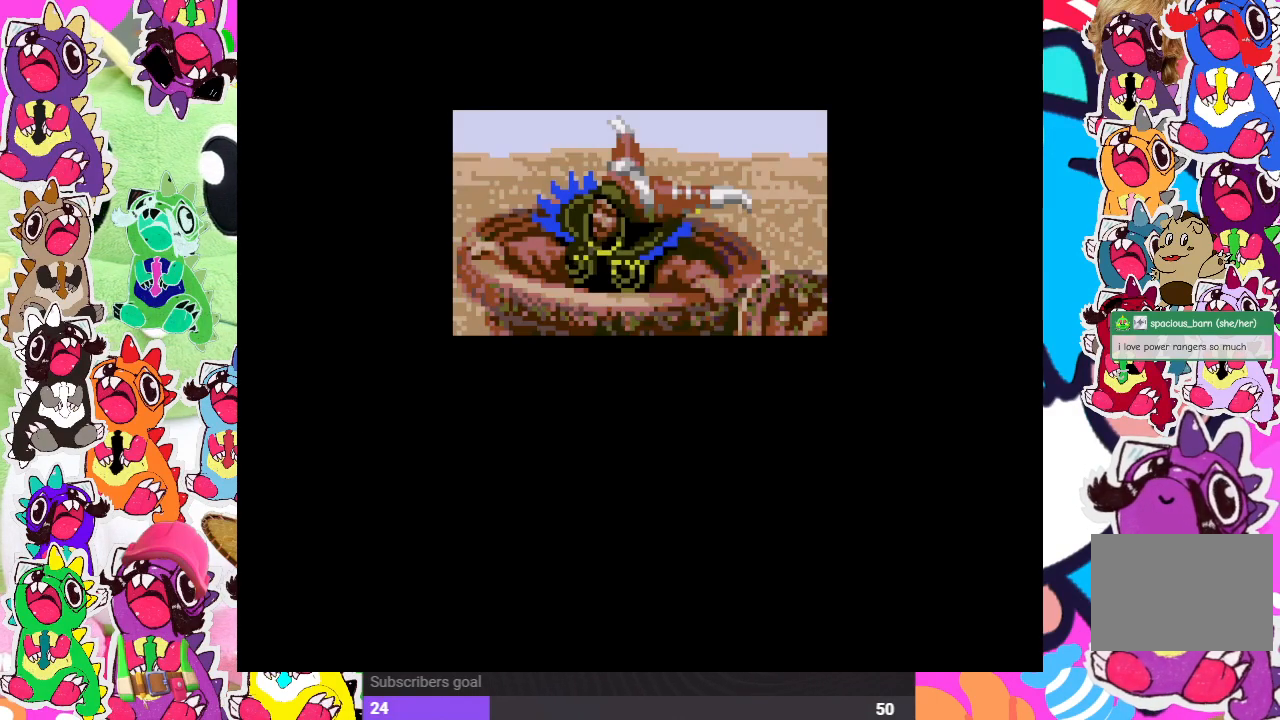
{"buttons": [], "left_stick": "center", "right_stick": "center", "events": []}
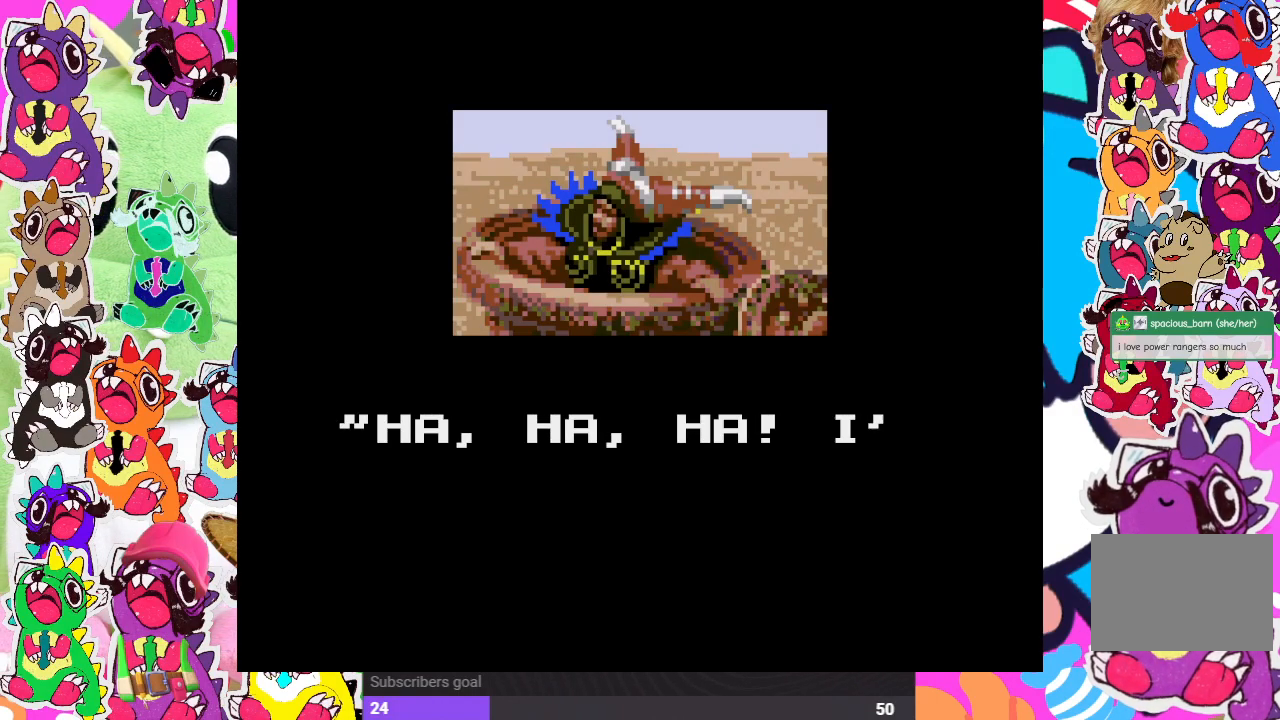
{"buttons": [], "left_stick": "center", "right_stick": "center", "events": [[333, "START", "down"], [500, "START", "up"]]}
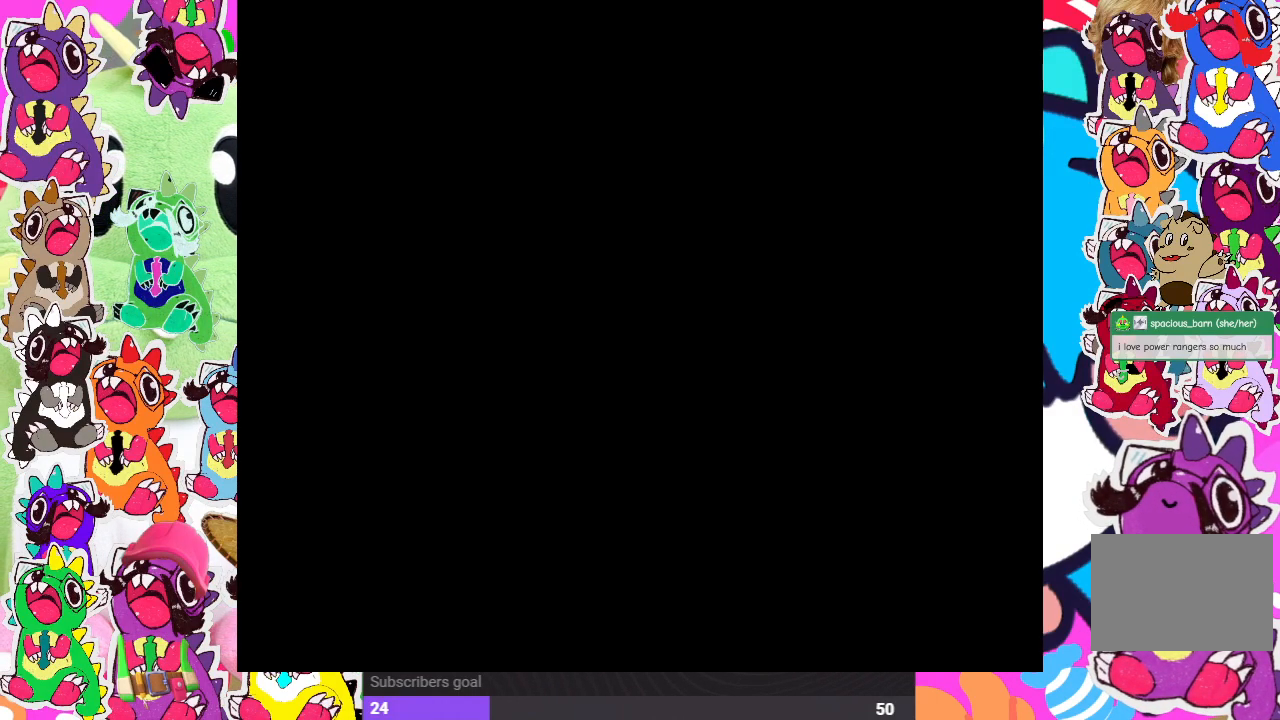
{"buttons": [], "left_stick": "center", "right_stick": "center", "events": []}
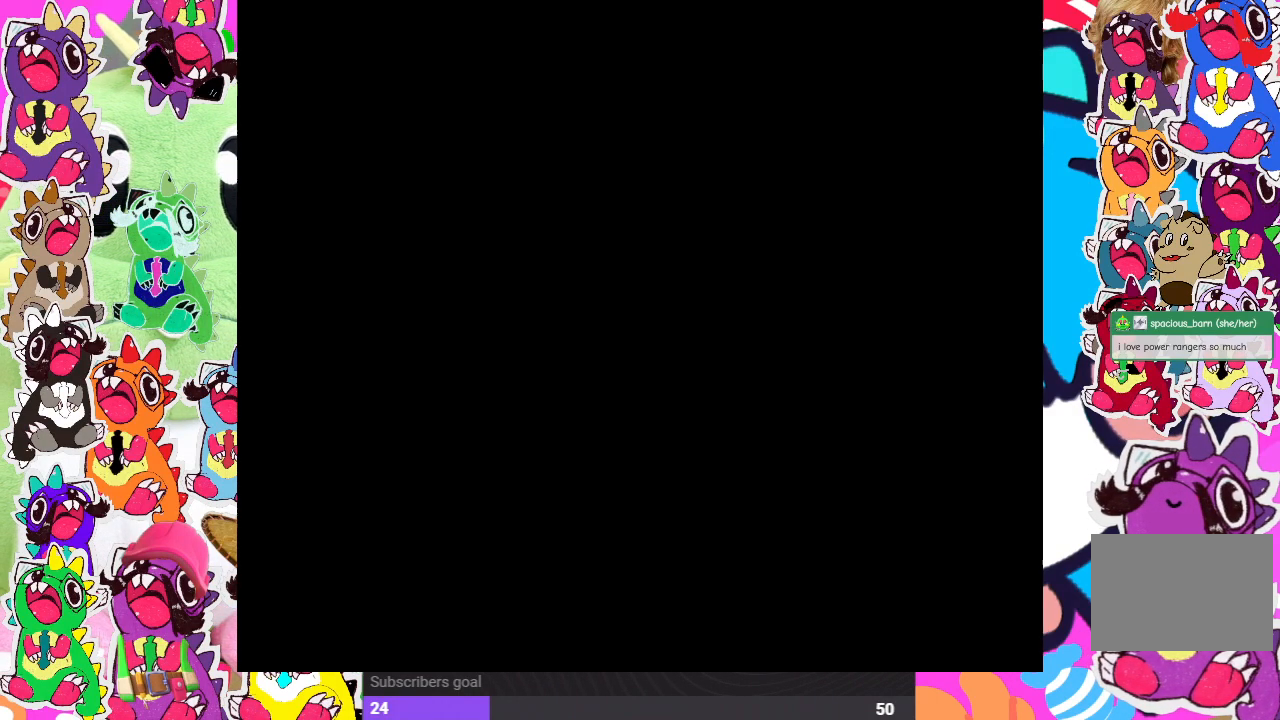
{"buttons": [], "left_stick": "center", "right_stick": "center", "events": []}
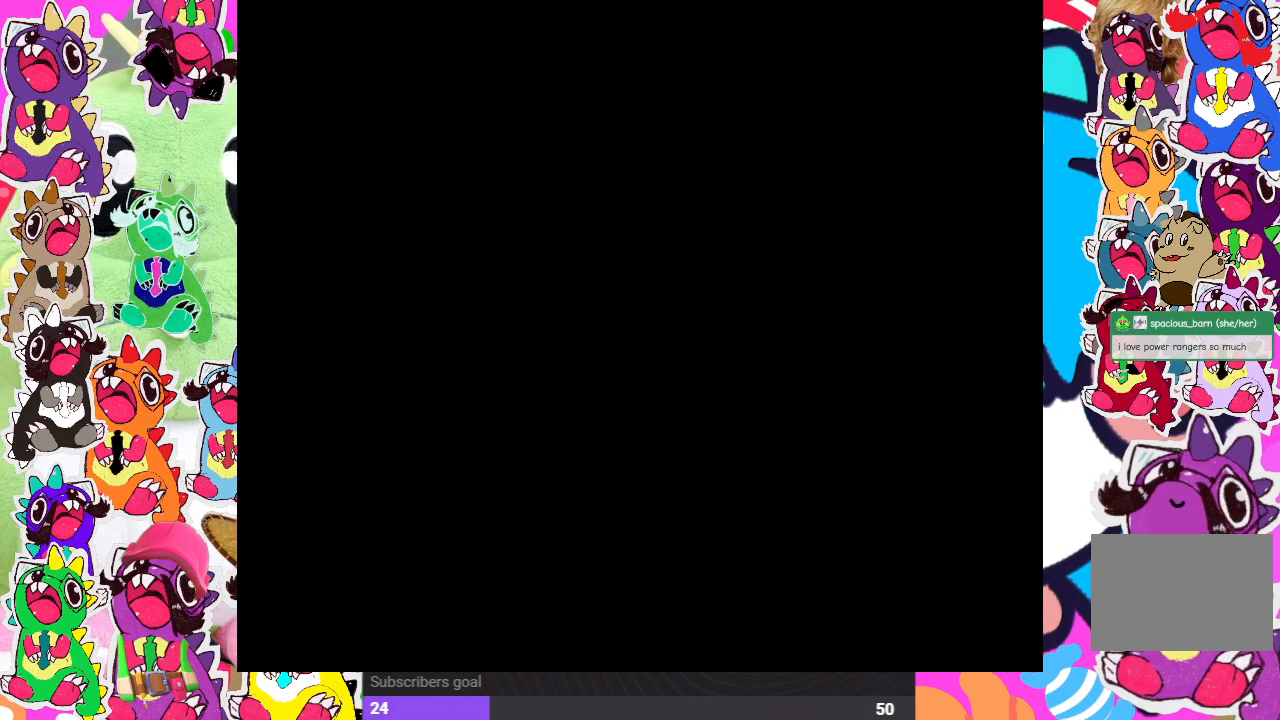
{"buttons": [], "left_stick": "center", "right_stick": "center", "events": []}
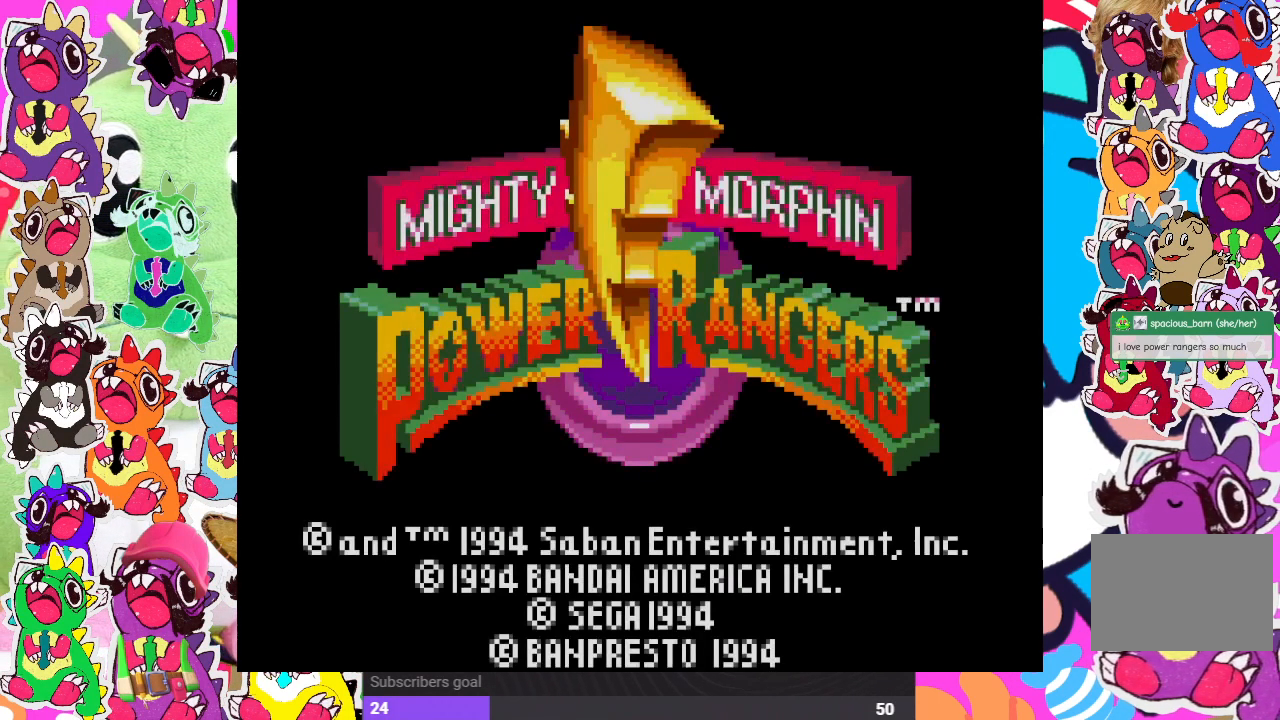
{"buttons": [], "left_stick": "center", "right_stick": "center", "events": []}
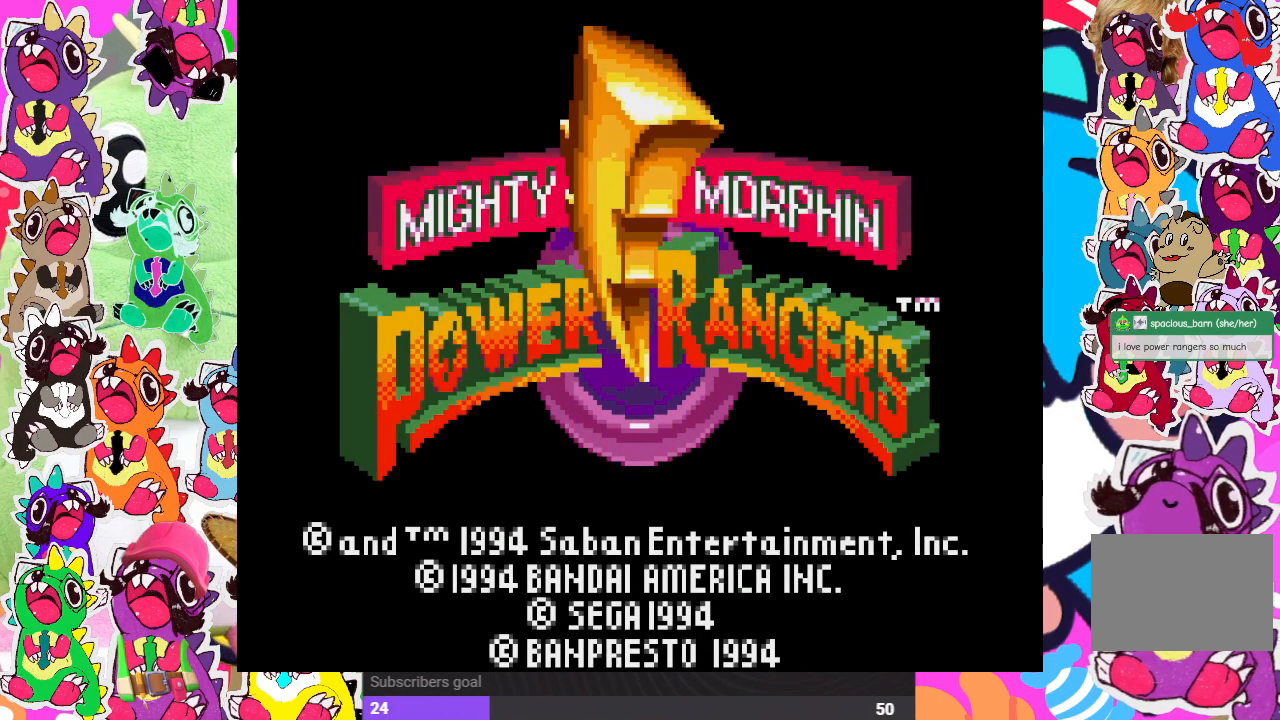
{"buttons": [], "left_stick": "center", "right_stick": "center", "events": []}
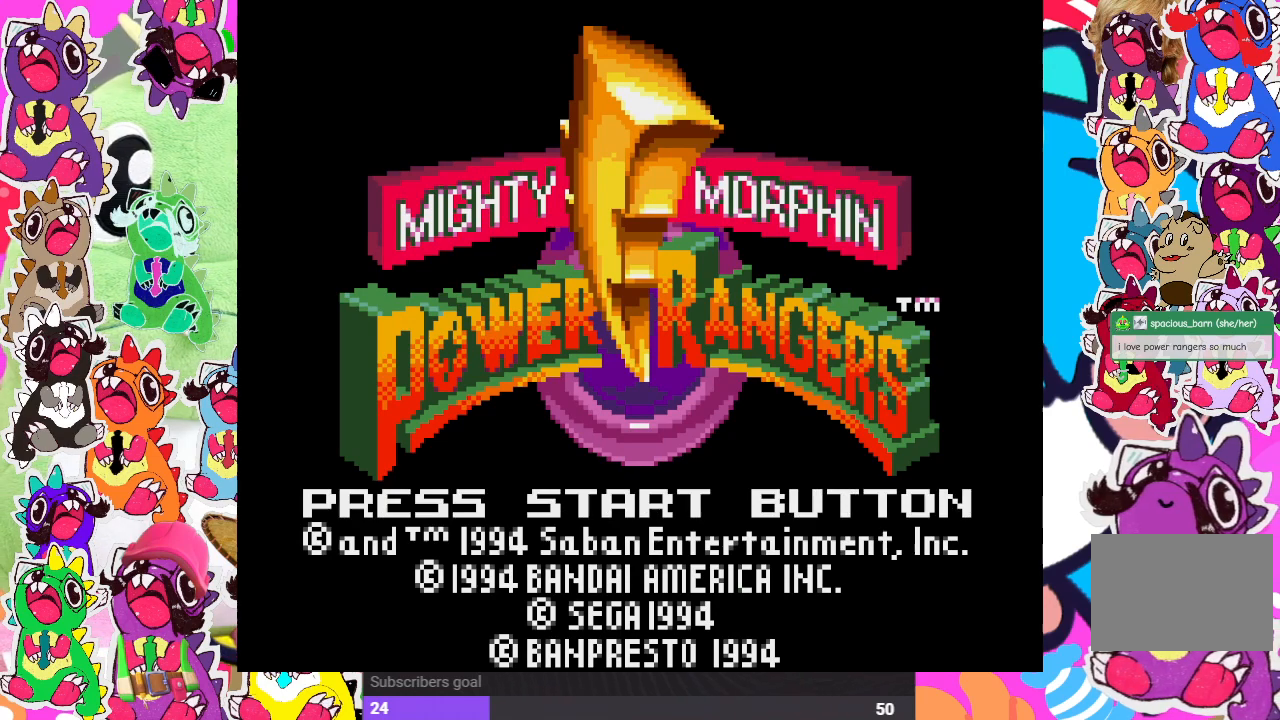
{"buttons": [], "left_stick": "center", "right_stick": "center", "events": [[117, "START", "down"], [300, "START", "up"]]}
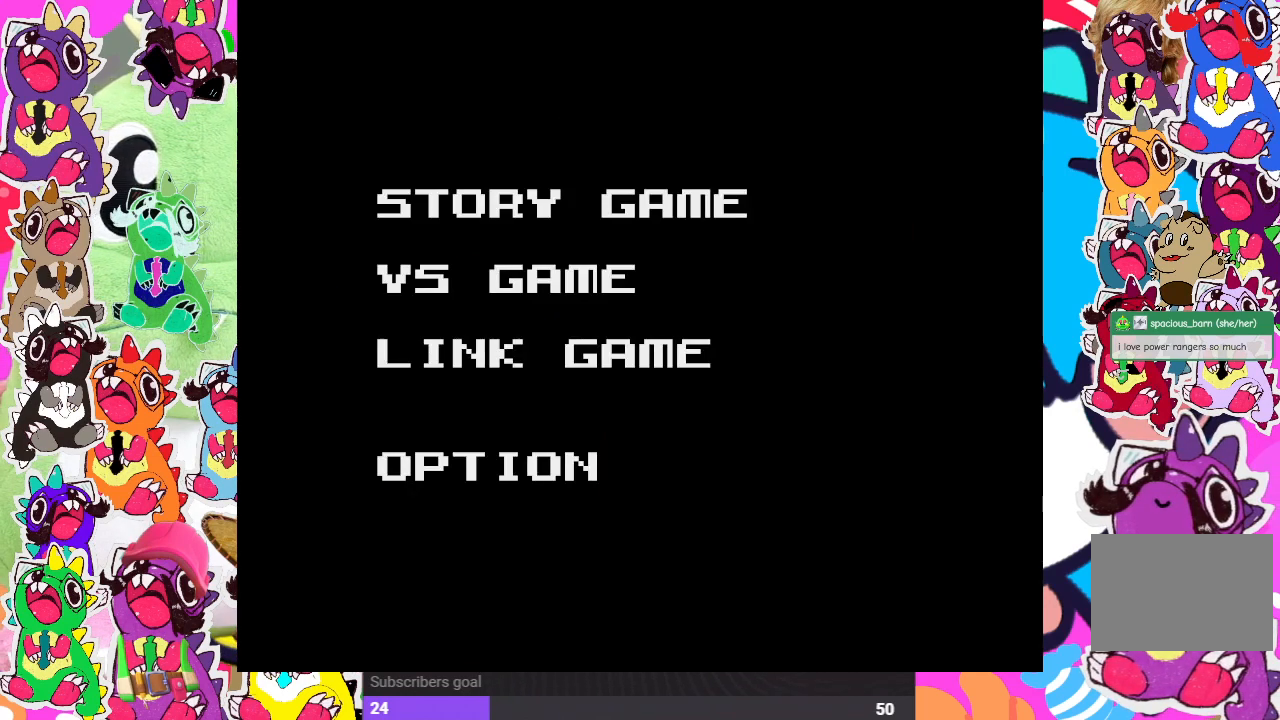
{"buttons": [], "left_stick": "center", "right_stick": "center", "events": []}
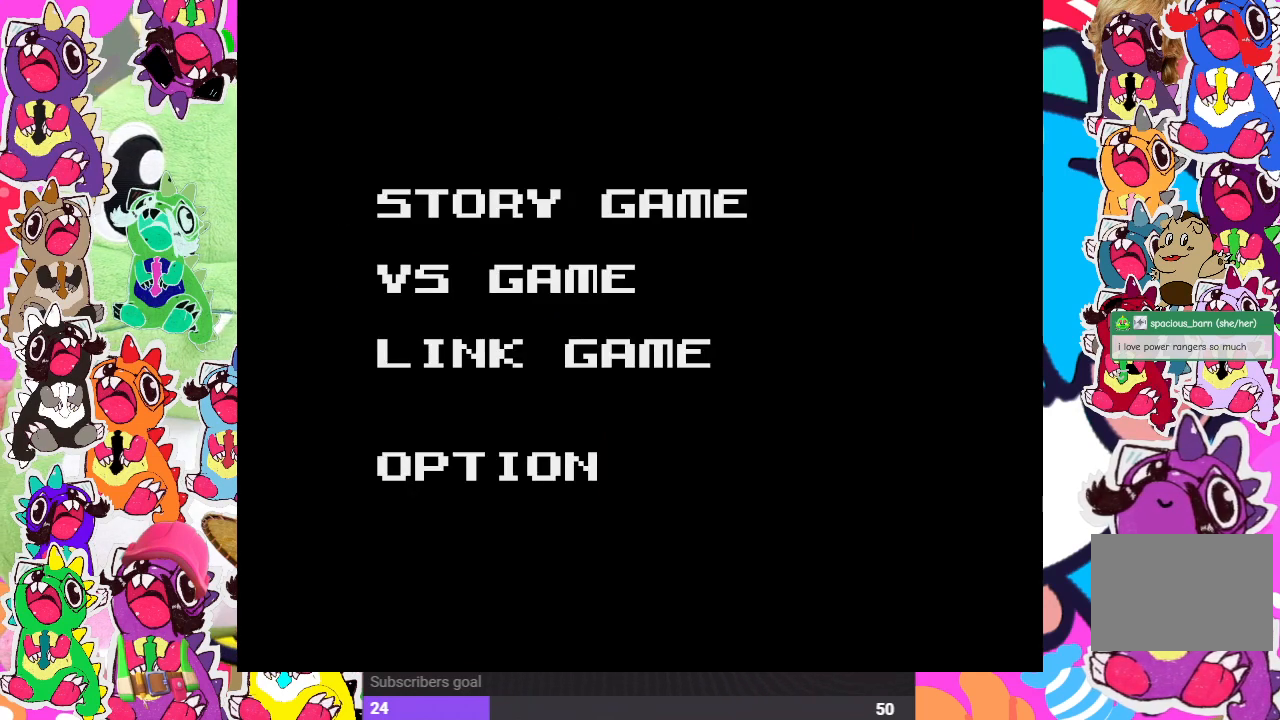
{"buttons": [], "left_stick": "center", "right_stick": "center", "events": [[183, "left_stick", "down"], [350, "left_stick", "center"]]}
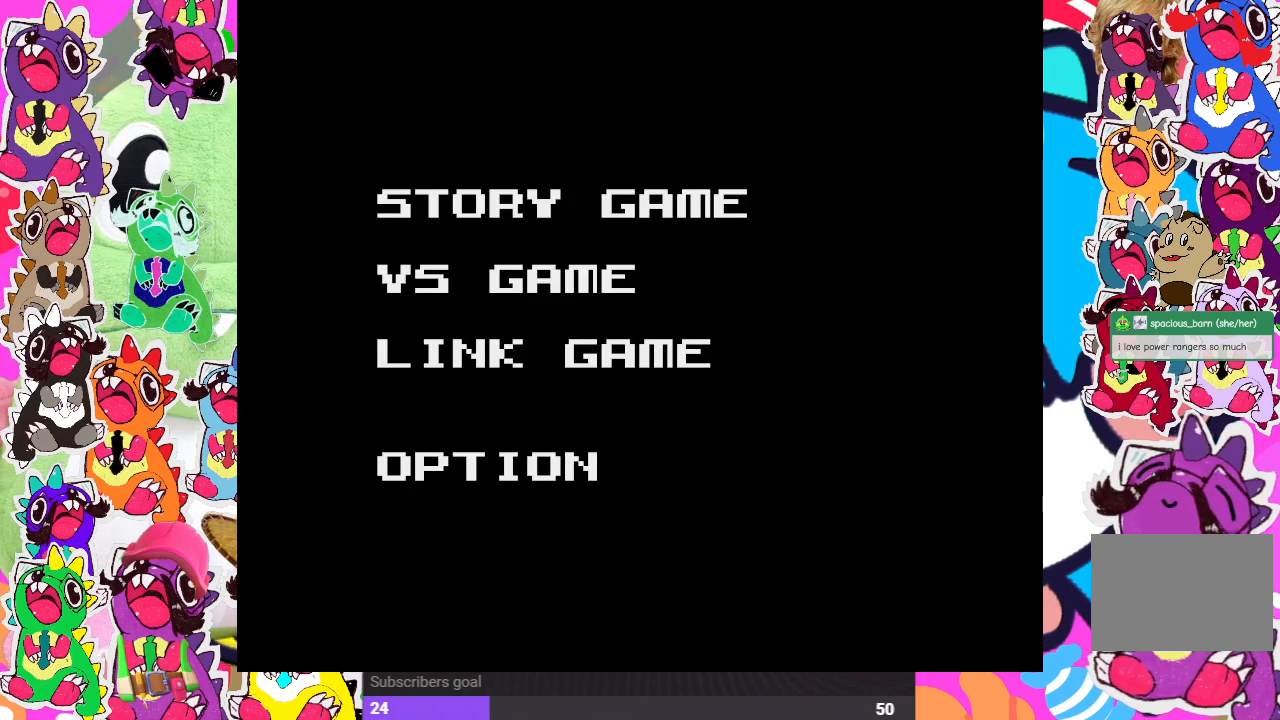
{"buttons": [], "left_stick": "center", "right_stick": "center", "events": [[50, "left_stick", "down"], [150, "left_stick", "center"]]}
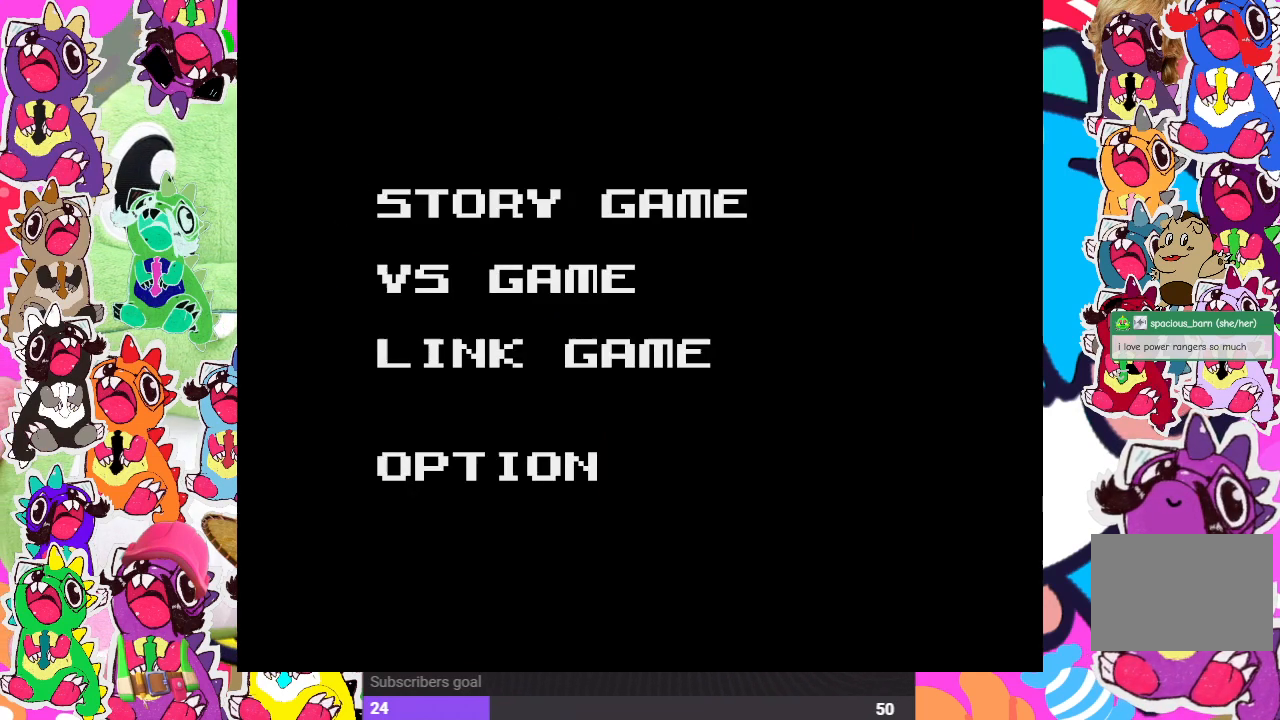
{"buttons": [], "left_stick": "center", "right_stick": "center", "events": [[17, "DPAD_DOWN", "down"], [167, "DPAD_DOWN", "up"], [283, "DPAD_DOWN", "down"], [417, "DPAD_DOWN", "up"]]}
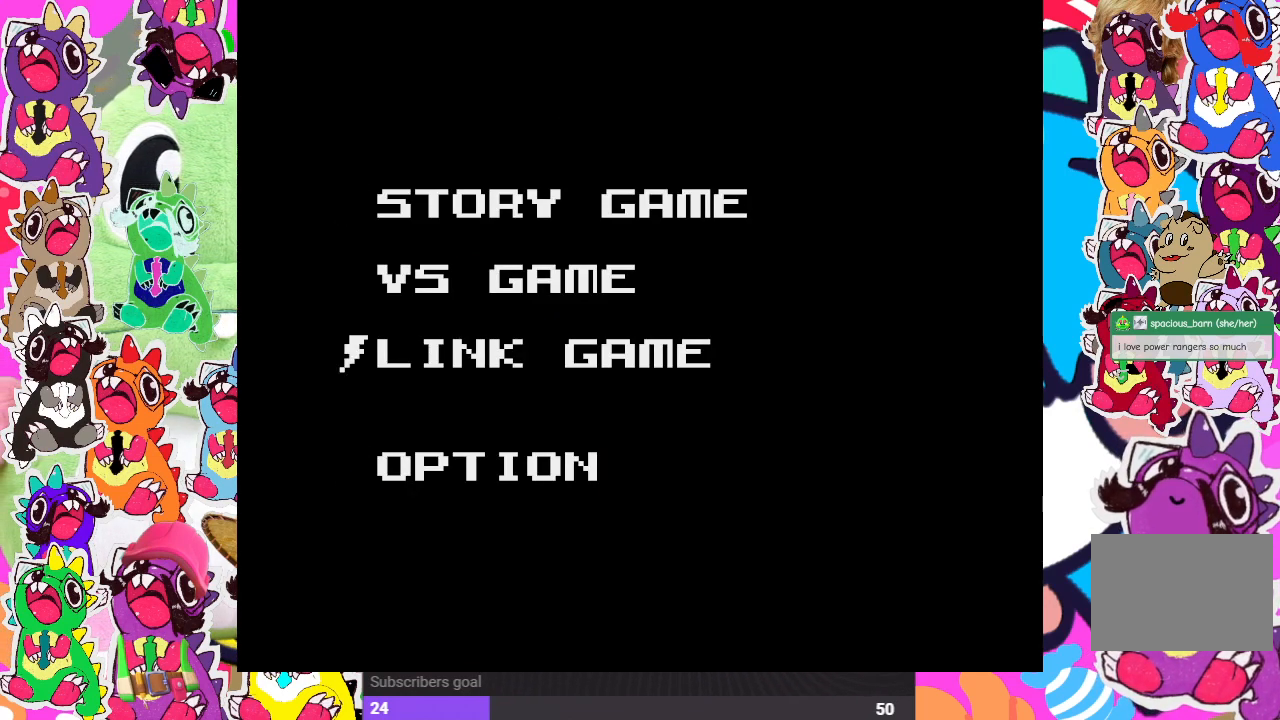
{"buttons": [], "left_stick": "center", "right_stick": "center", "events": [[50, "DPAD_DOWN", "down"], [150, "DPAD_DOWN", "up"]]}
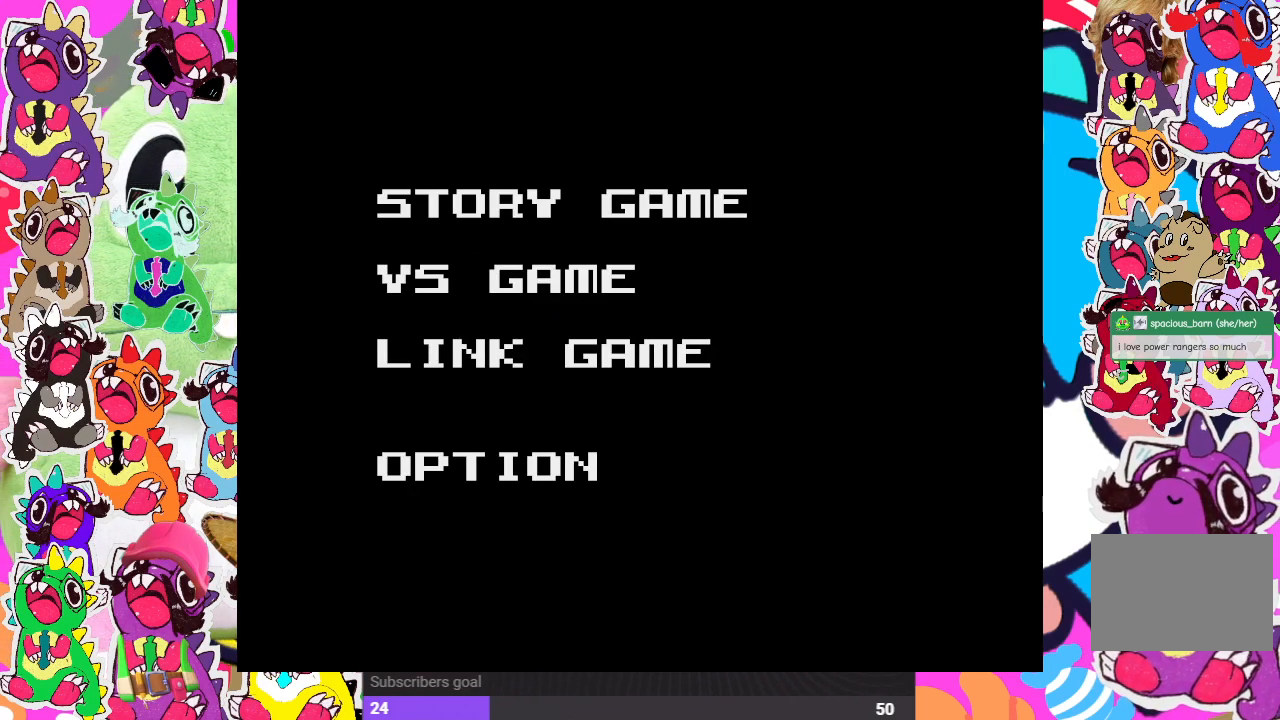
{"buttons": [], "left_stick": "center", "right_stick": "center", "events": [[133, "CROSS", "down"], [233, "CROSS", "up"]]}
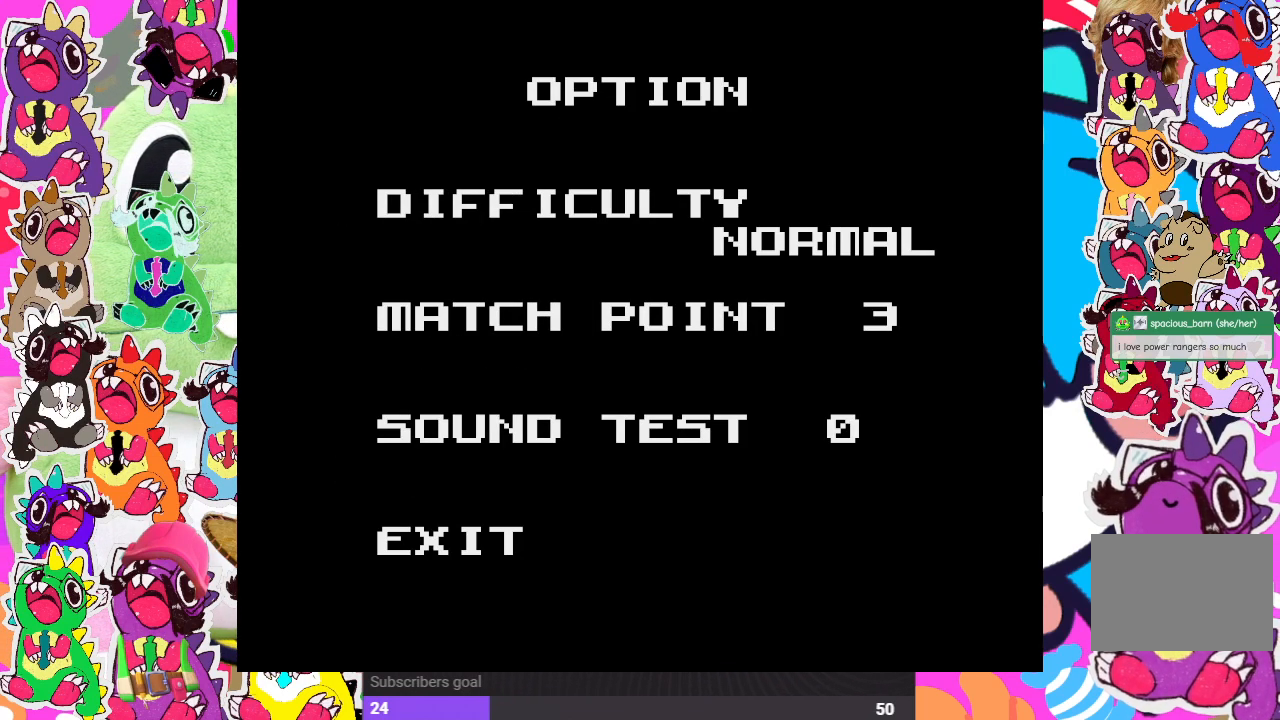
{"buttons": [], "left_stick": "center", "right_stick": "center", "events": []}
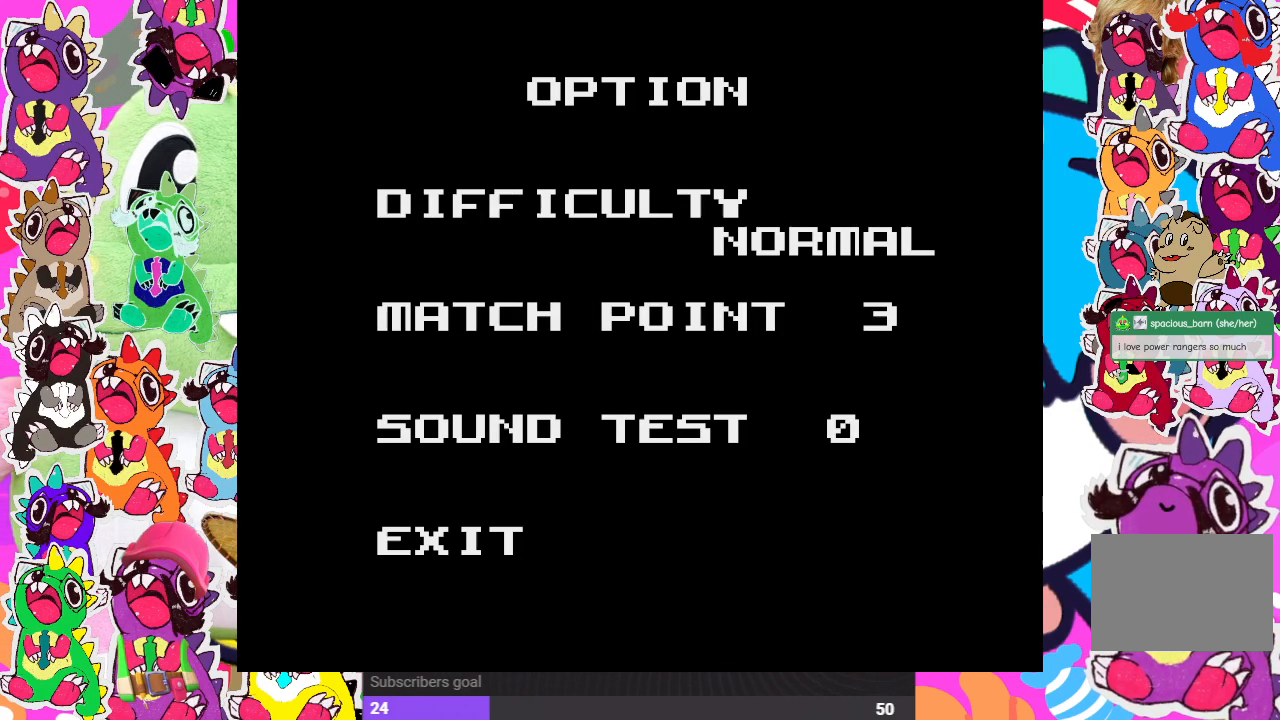
{"buttons": [], "left_stick": "center", "right_stick": "center", "events": []}
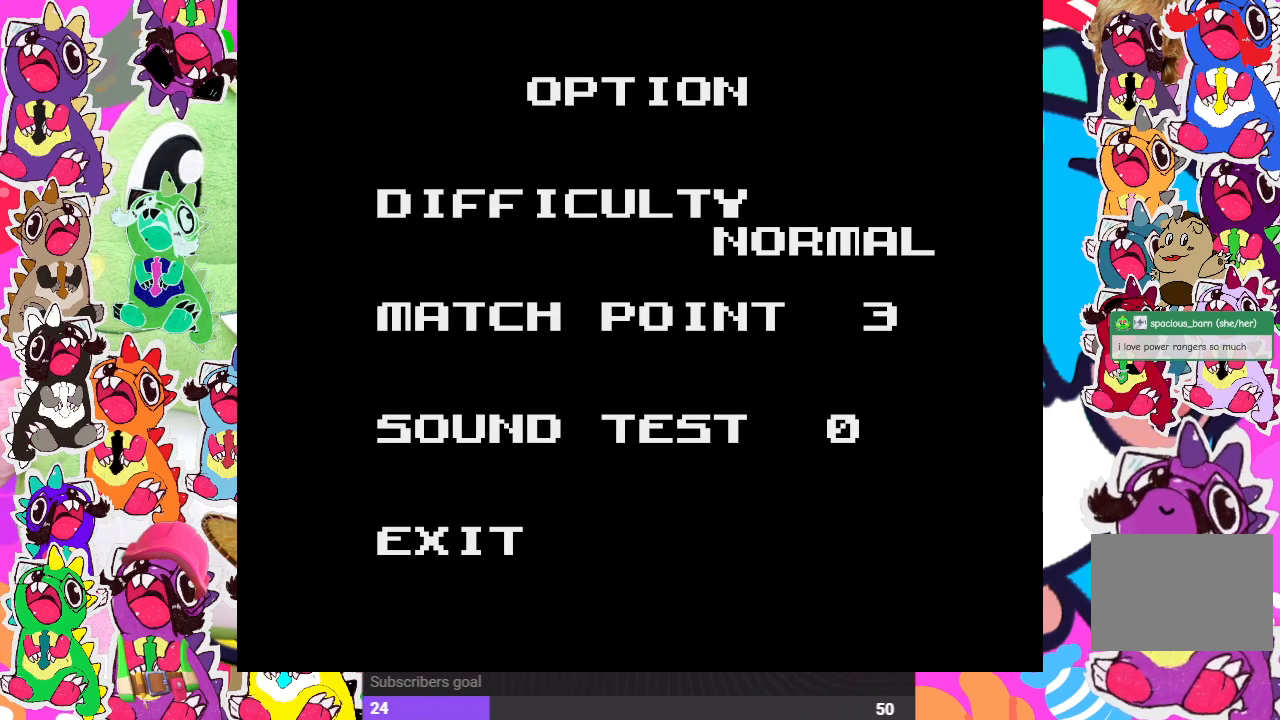
{"buttons": [], "left_stick": "center", "right_stick": "center", "events": []}
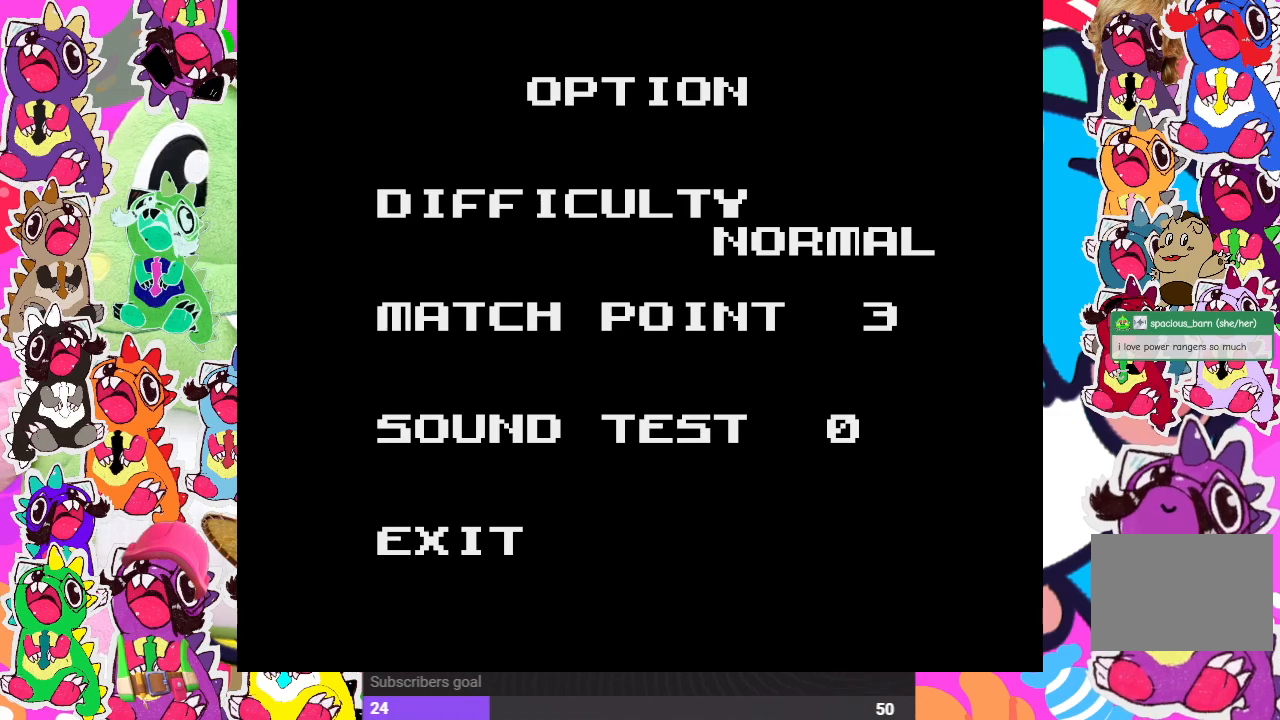
{"buttons": [], "left_stick": "center", "right_stick": "center", "events": []}
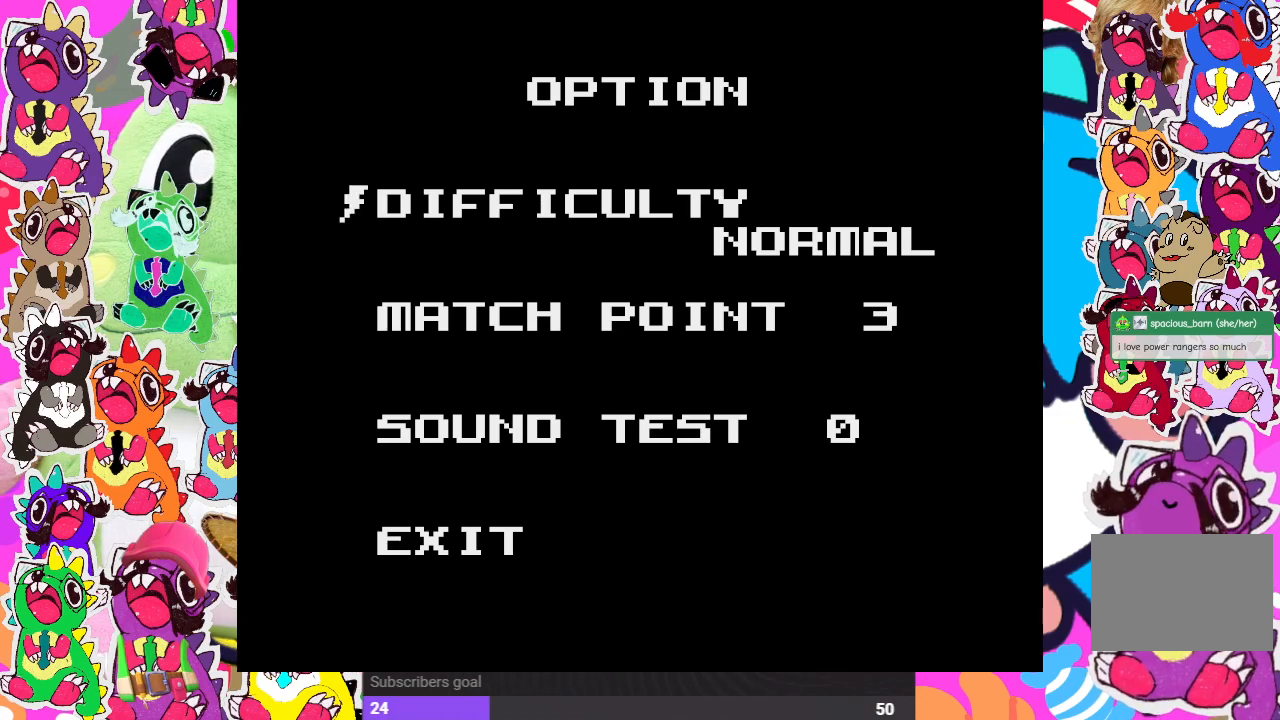
{"buttons": [], "left_stick": "center", "right_stick": "center", "events": []}
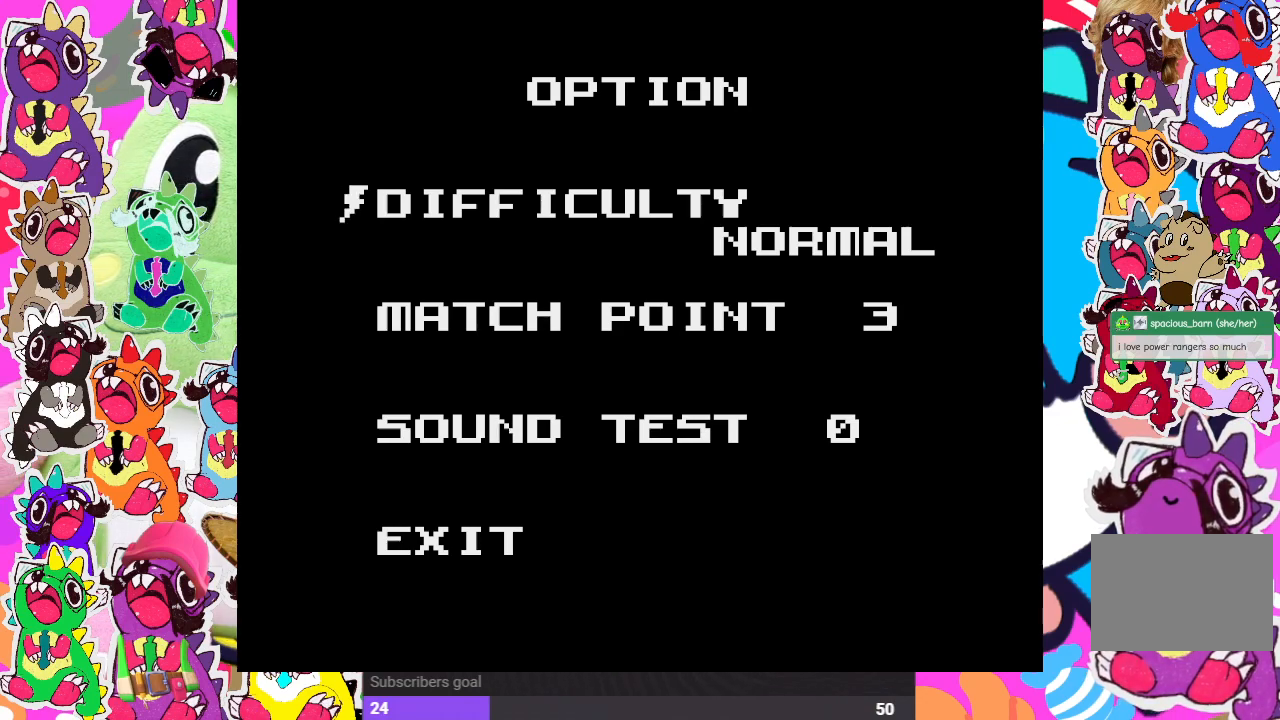
{"buttons": [], "left_stick": "center", "right_stick": "center", "events": []}
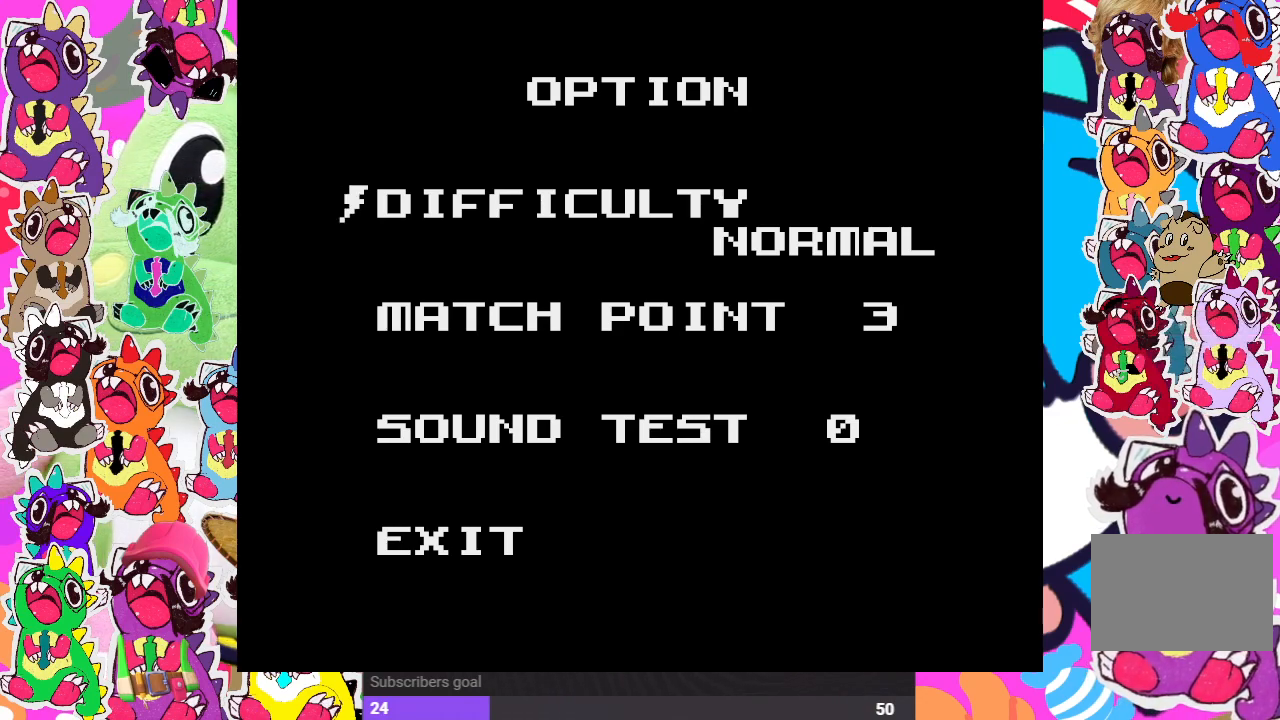
{"buttons": ["DPAD_UP"], "left_stick": "center", "right_stick": "center", "events": [[450, "DPAD_UP", "down"]]}
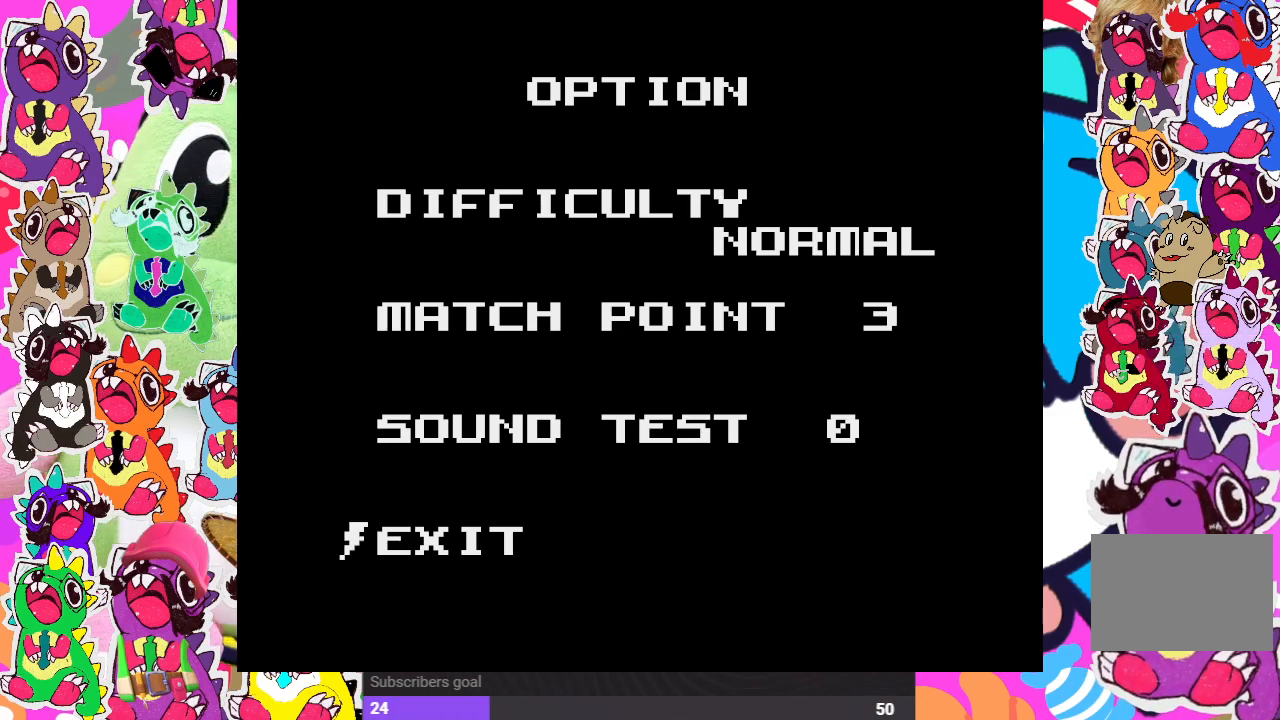
{"buttons": [], "left_stick": "center", "right_stick": "center", "events": [[50, "DPAD_UP", "up"]]}
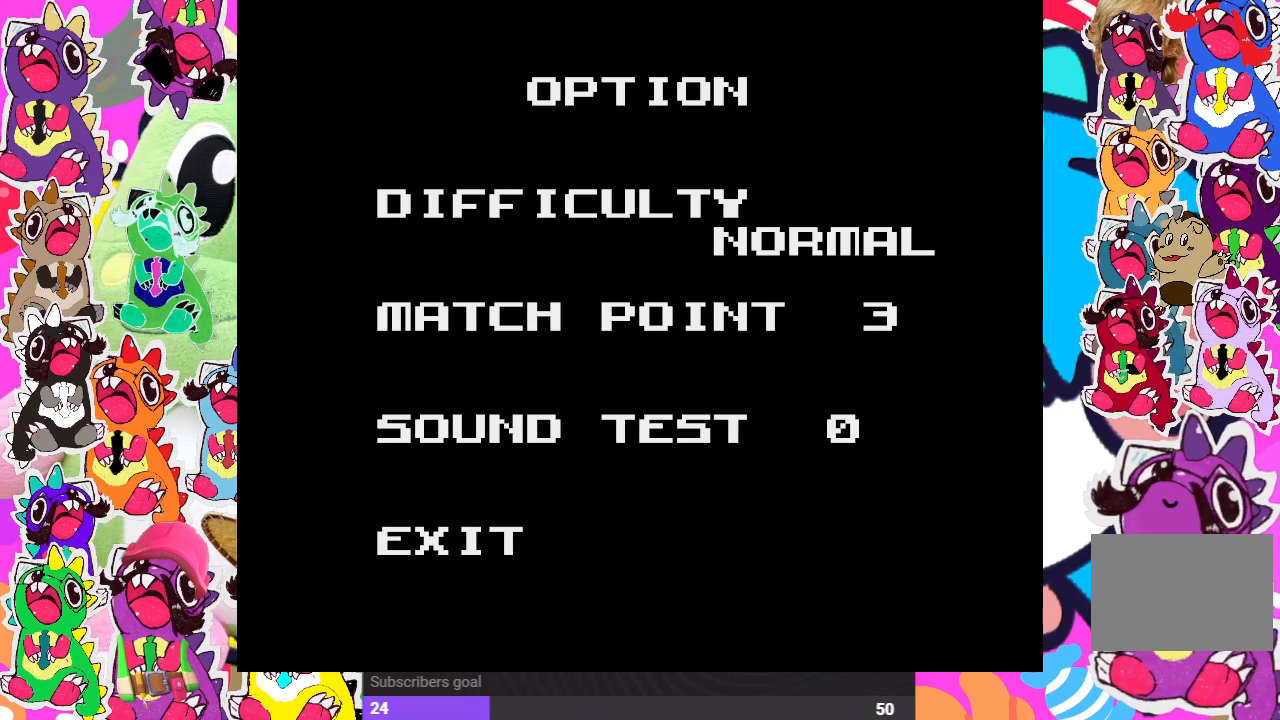
{"buttons": [], "left_stick": "center", "right_stick": "center", "events": [[250, "CROSS", "down"], [400, "CROSS", "up"]]}
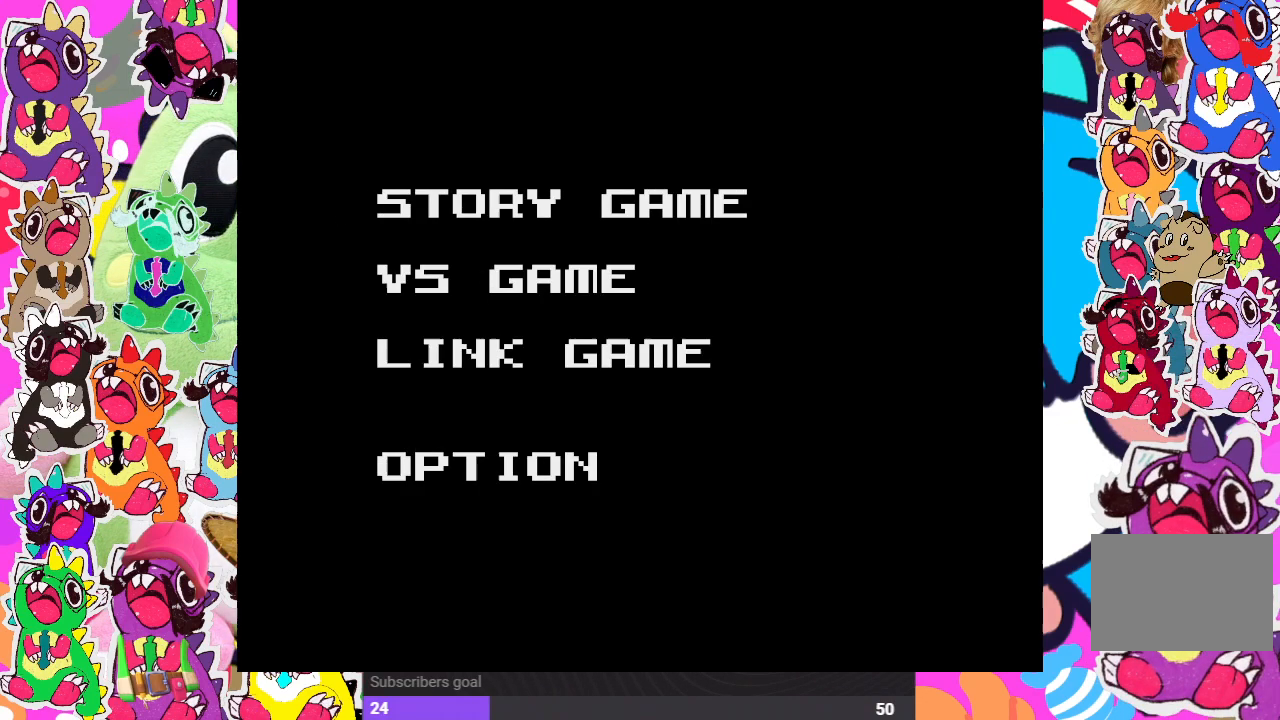
{"buttons": [], "left_stick": "center", "right_stick": "center", "events": []}
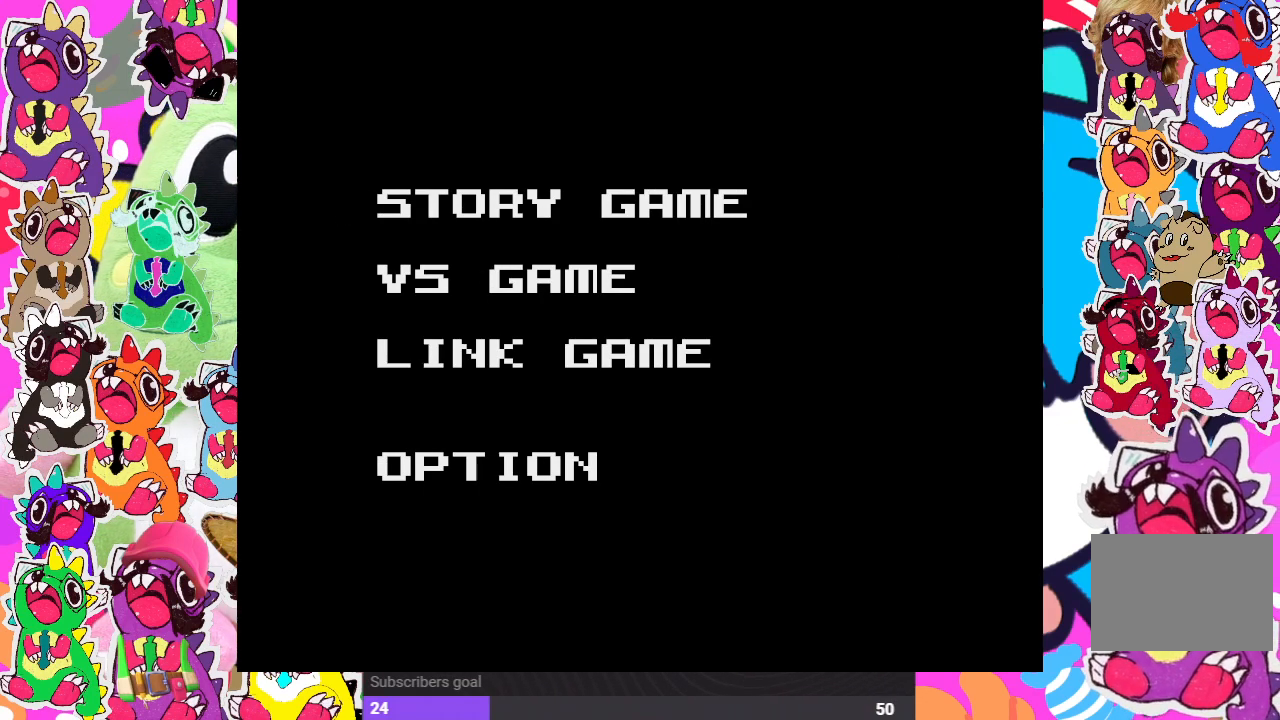
{"buttons": ["CROSS"], "left_stick": "center", "right_stick": "center", "events": [[450, "CROSS", "down"]]}
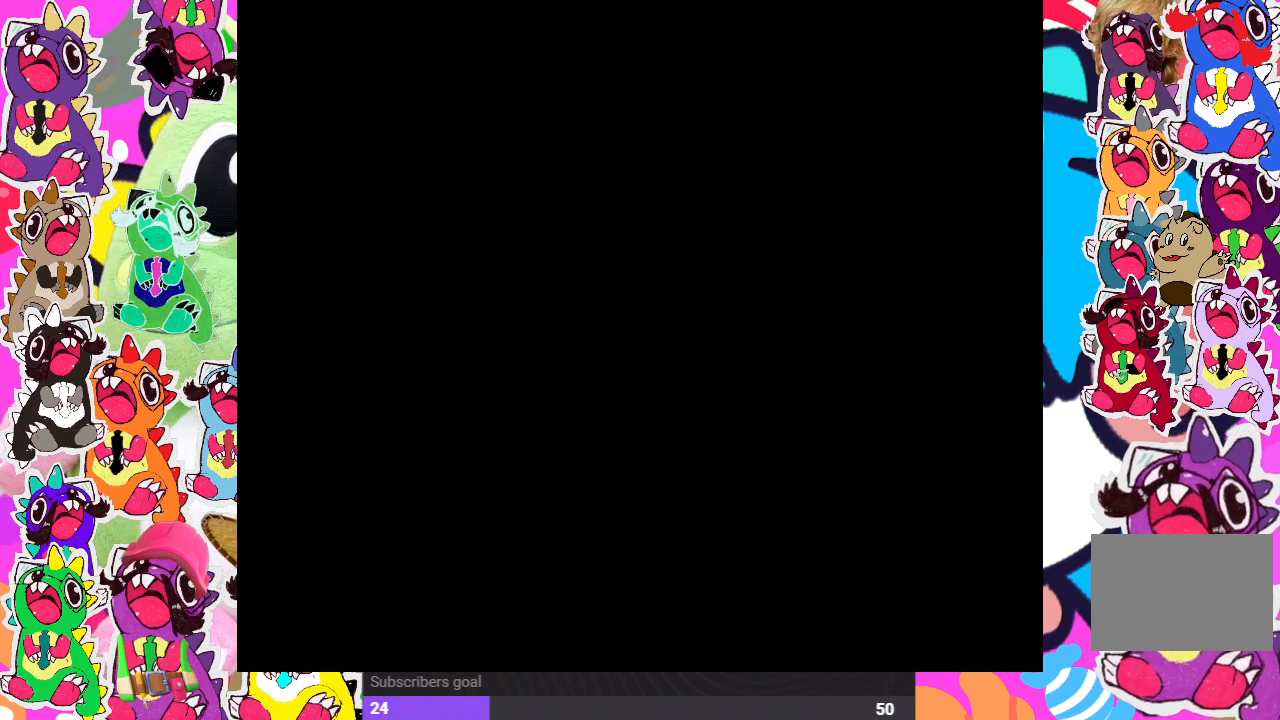
{"buttons": [], "left_stick": "center", "right_stick": "center", "events": [[83, "CROSS", "up"]]}